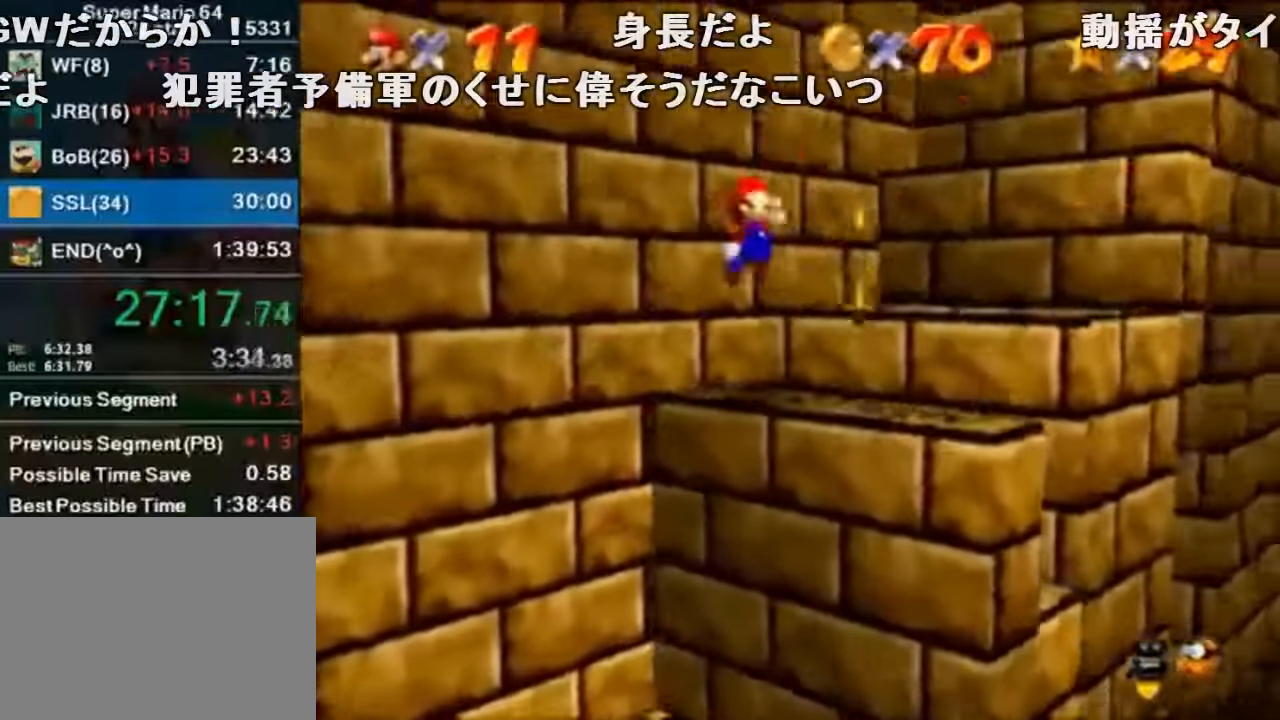
Gameplay with a controller (Nintendo layout); each line is a JSON object with the inputs held at the frame after it. "events" lists button and stick changes between this image and that frame as [ms after this image, input, new state], when the widget could be followed in between. Not read: L1 L3 R1 R3.
{"buttons": [], "left_stick": "left", "events": [[367, "left_stick", "up-left"], [434, "left_stick", "left"]]}
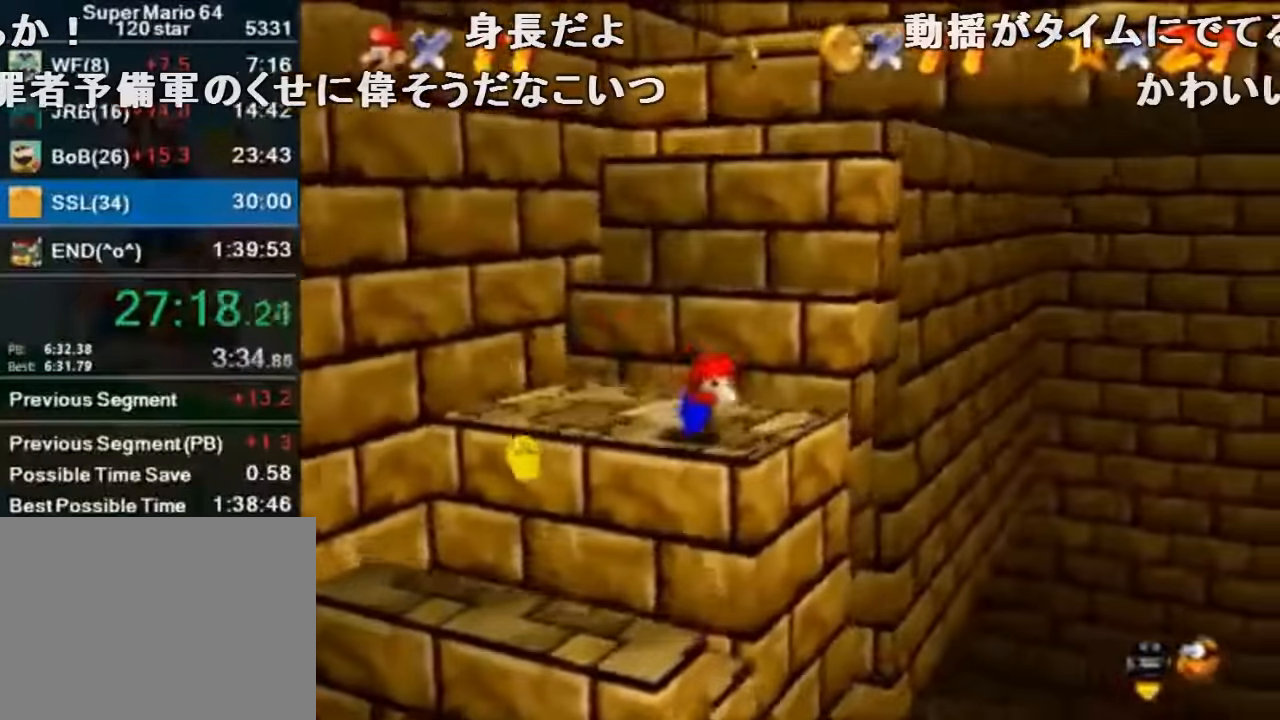
{"buttons": ["A"], "left_stick": "up", "events": [[234, "left_stick", "up"], [400, "A", "down"]]}
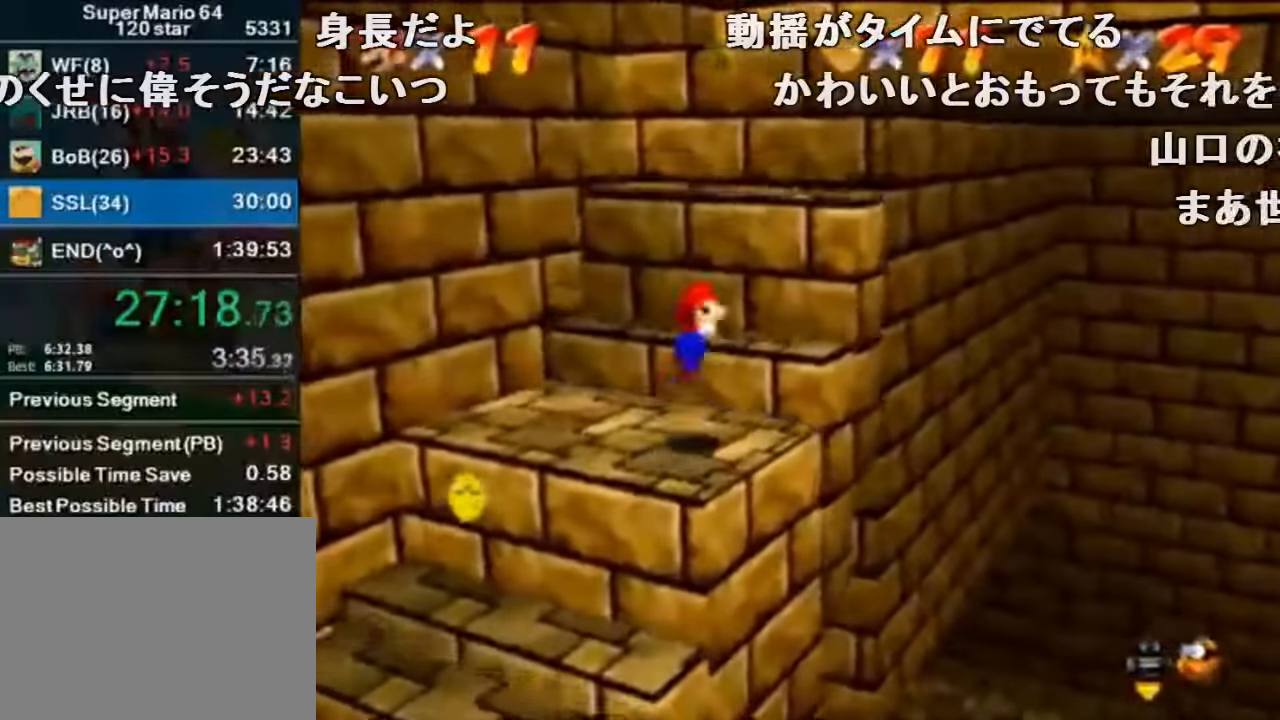
{"buttons": [], "left_stick": "up", "events": [[67, "A", "up"]]}
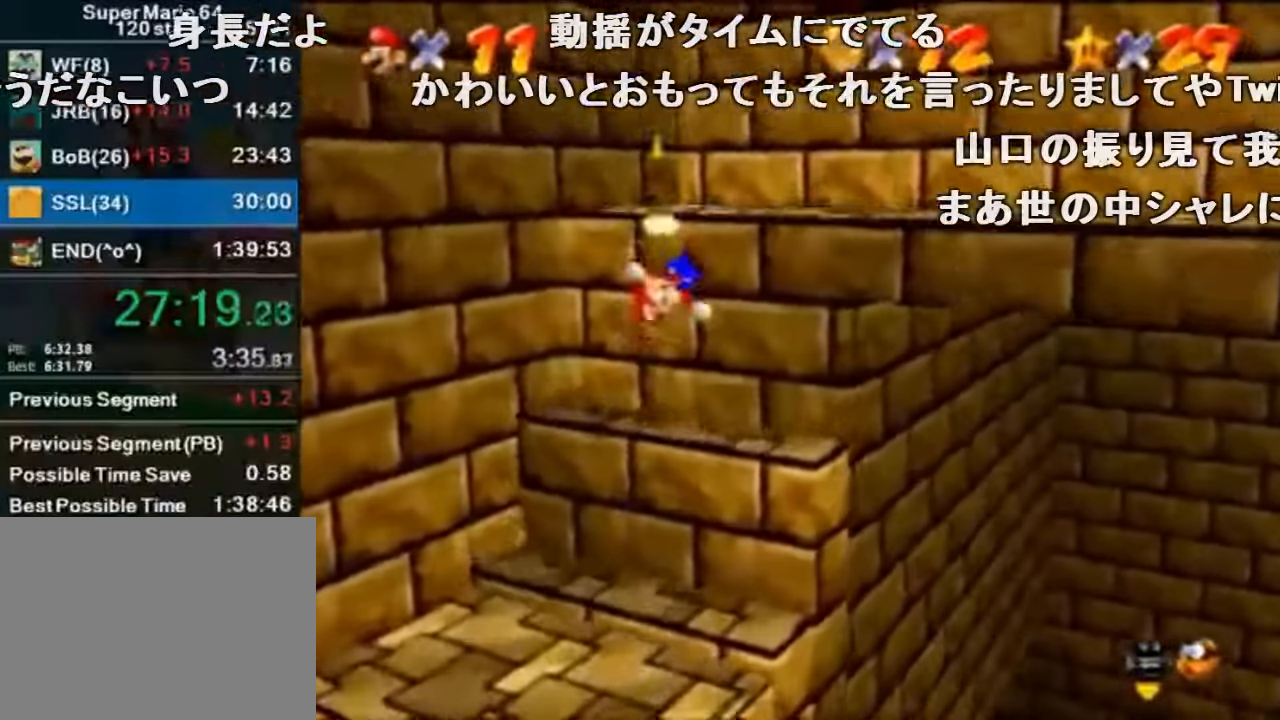
{"buttons": [], "left_stick": "left", "events": [[200, "left_stick", "left"], [234, "A", "down"], [267, "left_stick", "center"], [300, "A", "up"], [400, "left_stick", "left"]]}
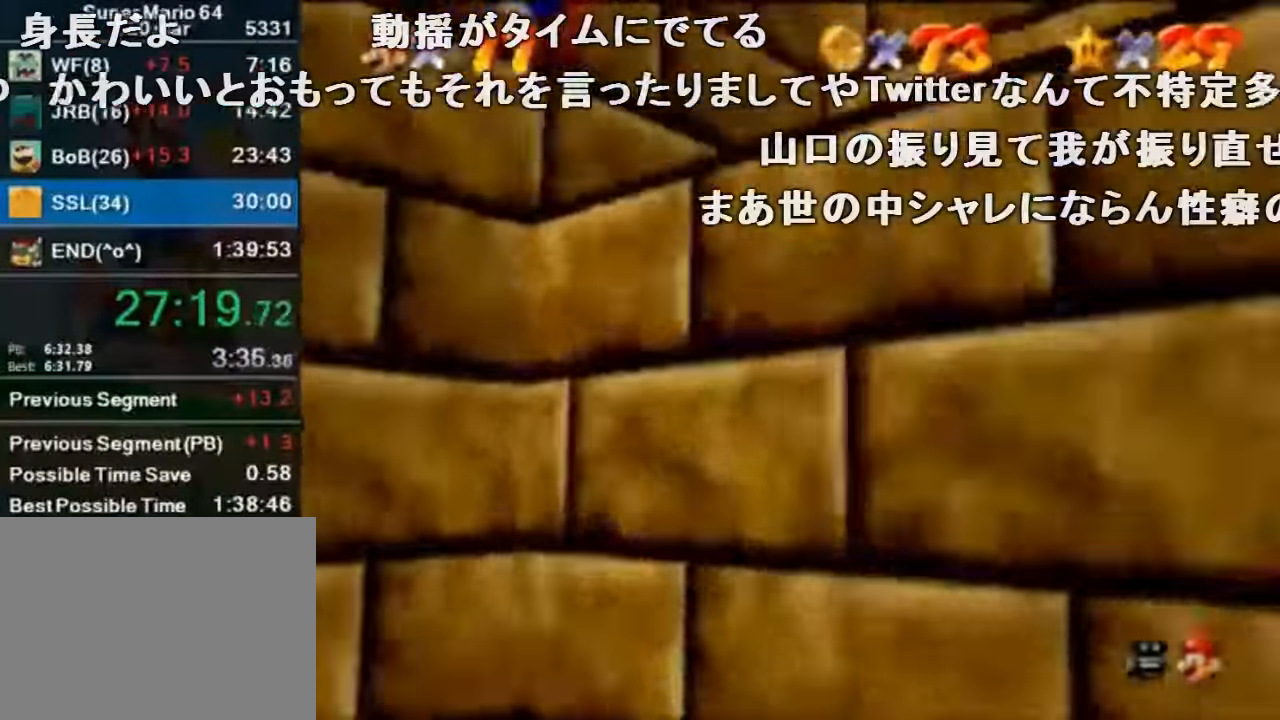
{"buttons": ["B"], "left_stick": "up-left", "events": [[200, "left_stick", "up-left"], [433, "B", "down"]]}
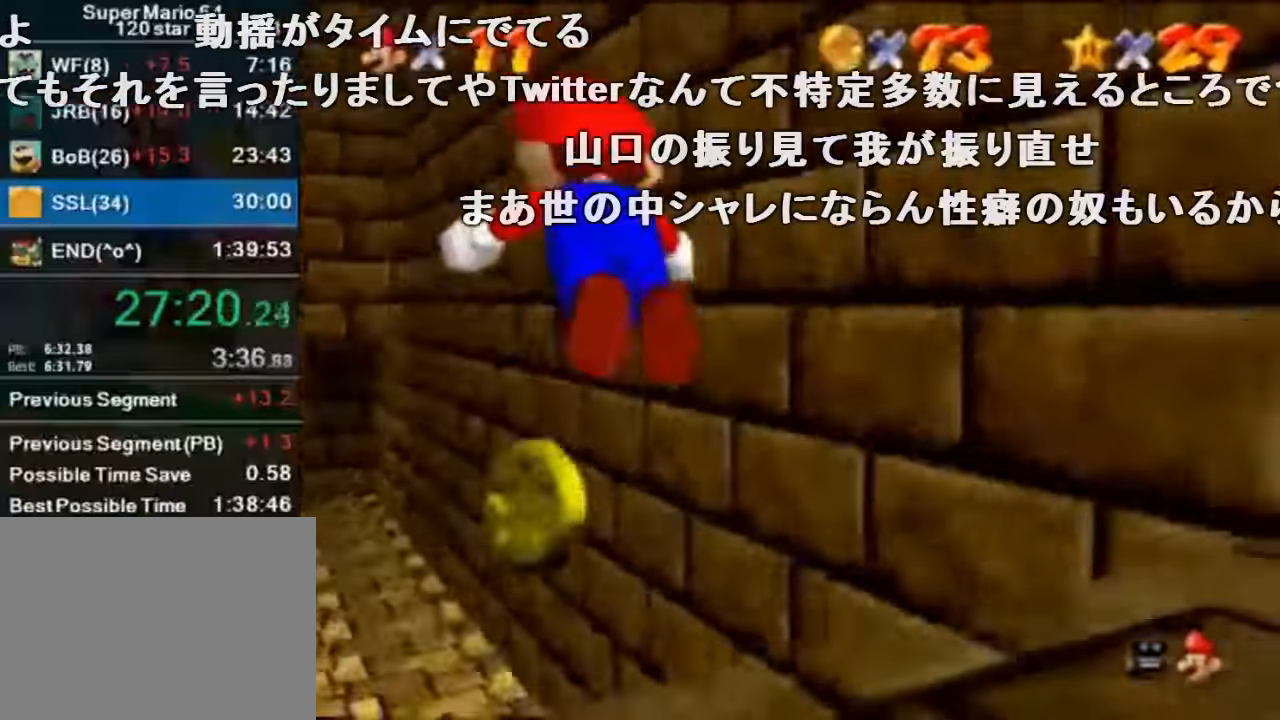
{"buttons": ["A", "C_DOWN"], "left_stick": "center", "events": [[66, "B", "up"], [233, "left_stick", "left"], [333, "B", "down"], [400, "A", "down"], [400, "left_stick", "center"], [433, "C_DOWN", "down"], [500, "B", "up"]]}
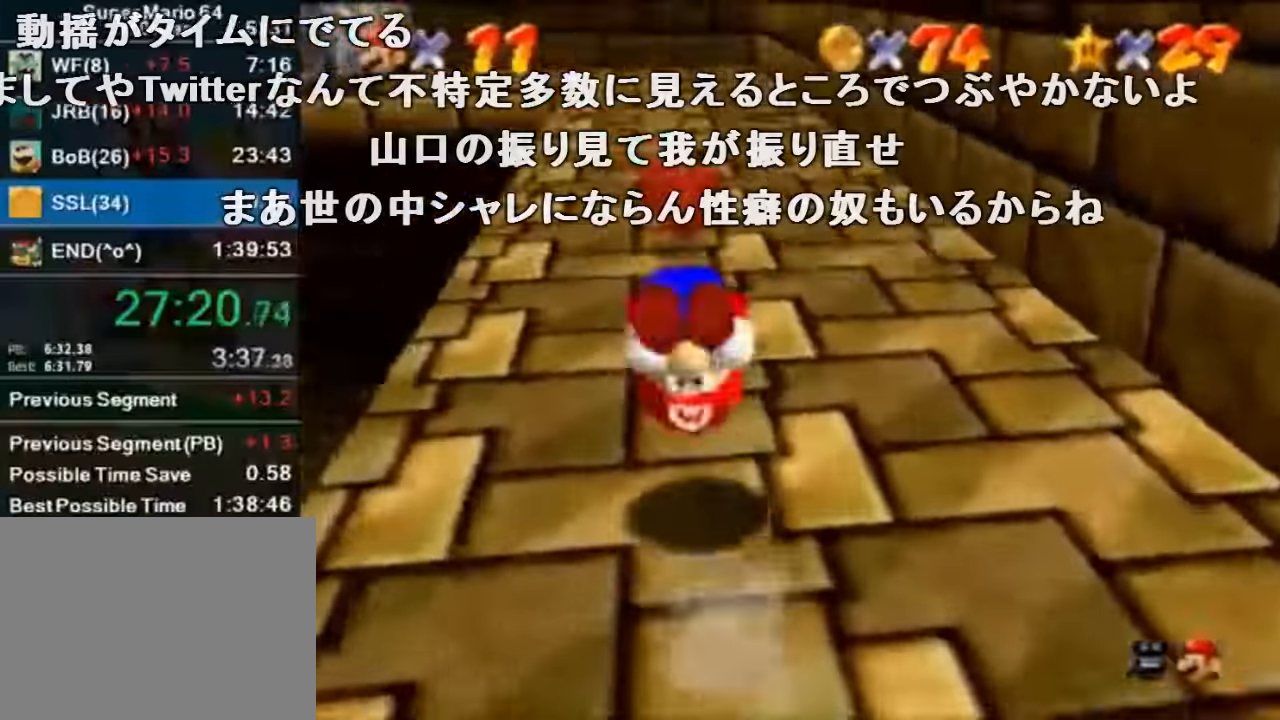
{"buttons": [], "left_stick": "up-left", "events": [[33, "A", "up"], [66, "C_DOWN", "up"], [66, "left_stick", "up-left"]]}
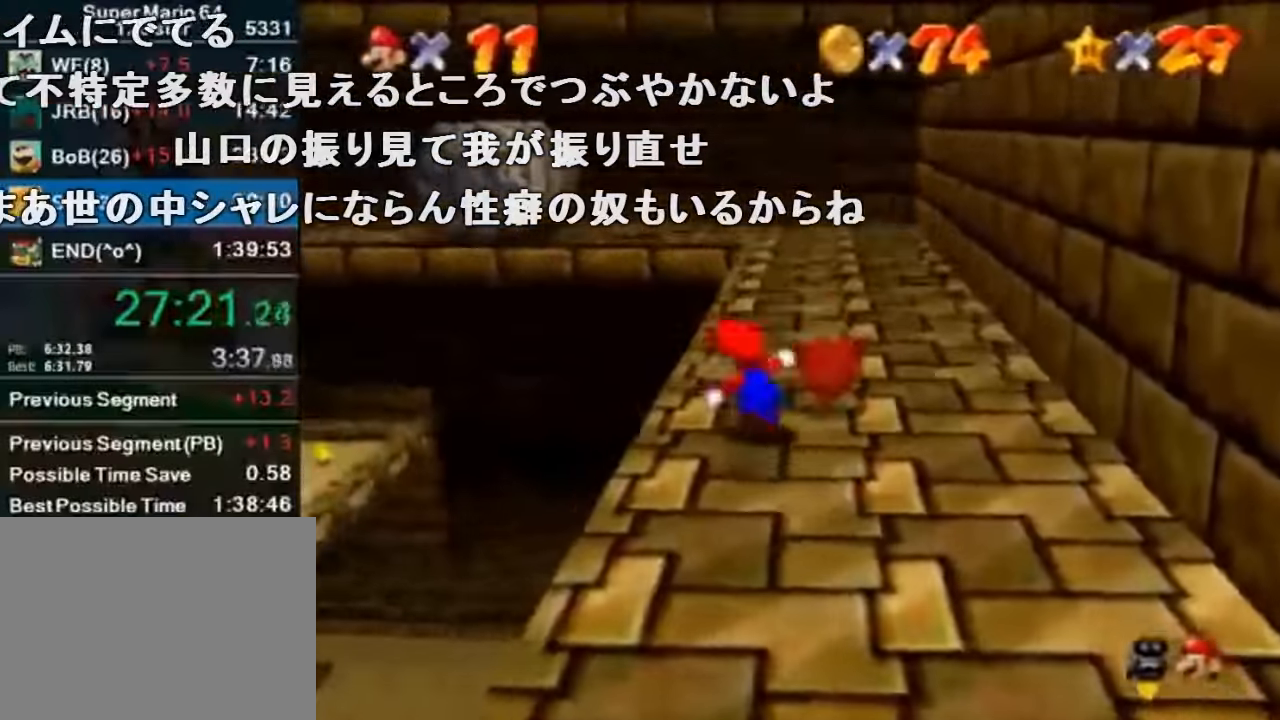
{"buttons": ["Z"], "left_stick": "up", "events": [[66, "Z", "down"], [100, "A", "down"], [200, "A", "up"], [300, "left_stick", "up"]]}
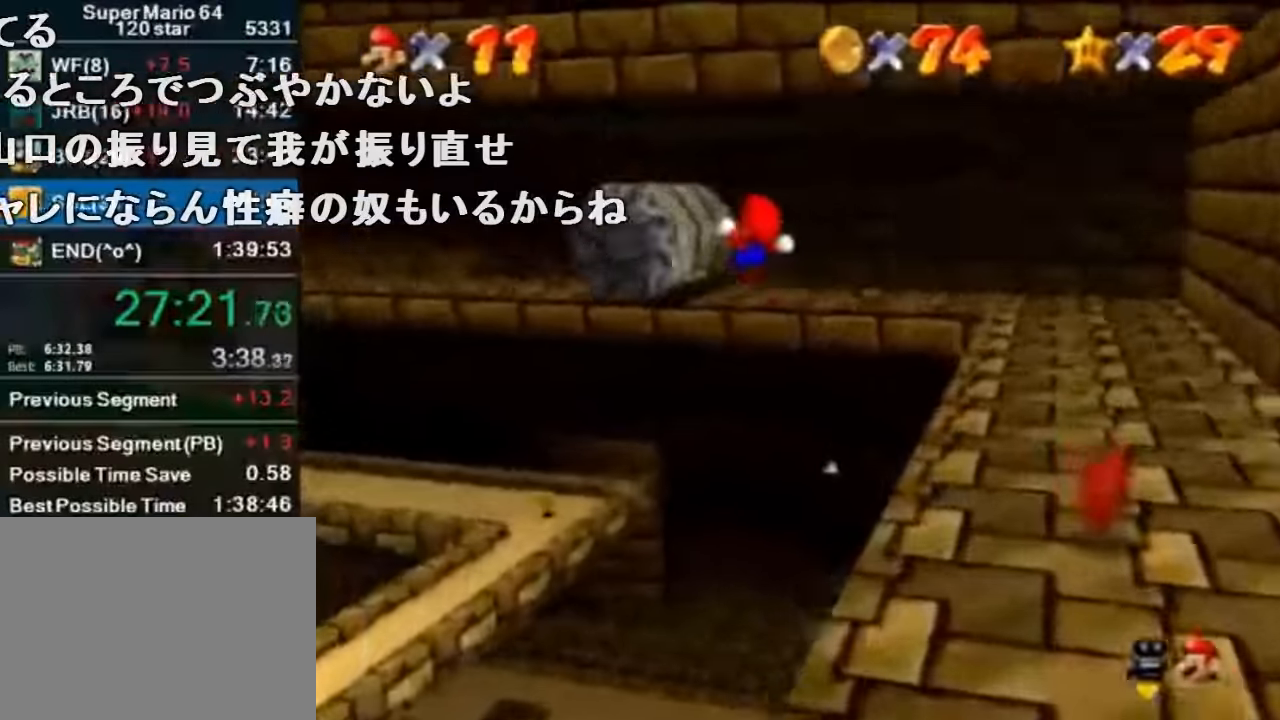
{"buttons": ["Z"], "left_stick": "up-left", "events": [[200, "left_stick", "center"], [333, "left_stick", "up-left"]]}
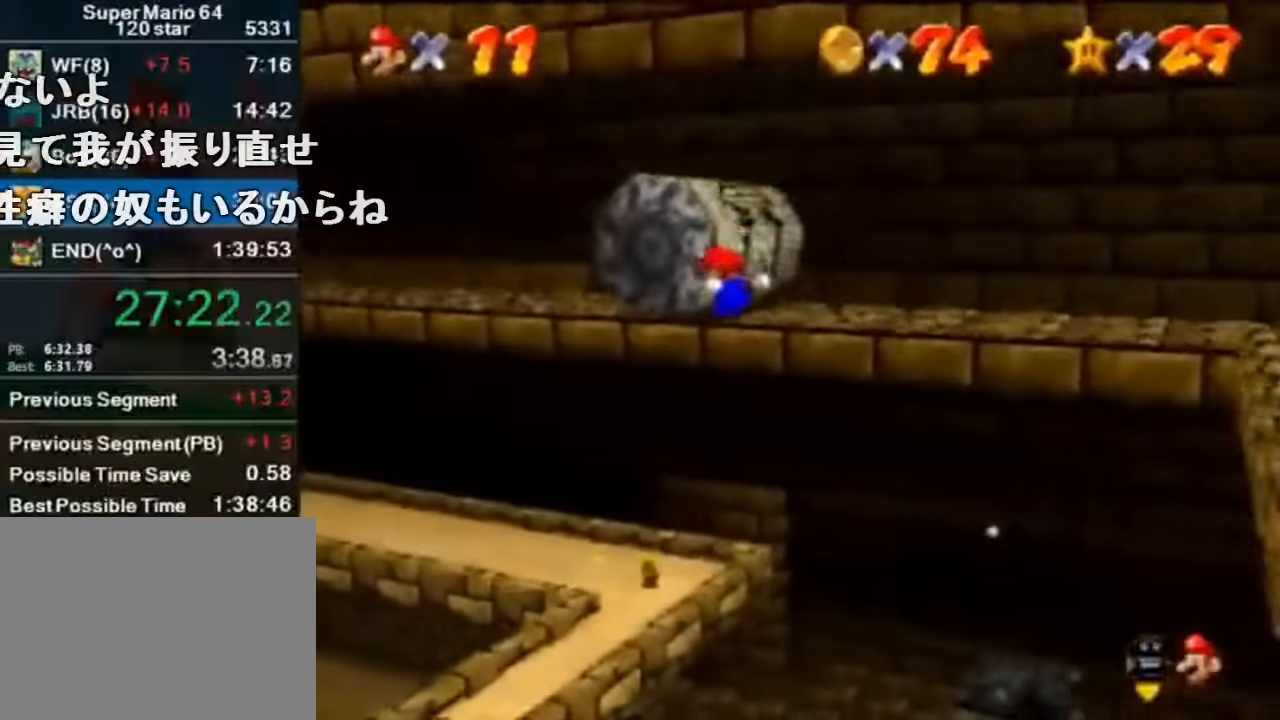
{"buttons": ["Z"], "left_stick": "up-left", "events": [[166, "left_stick", "up"], [333, "left_stick", "up-left"]]}
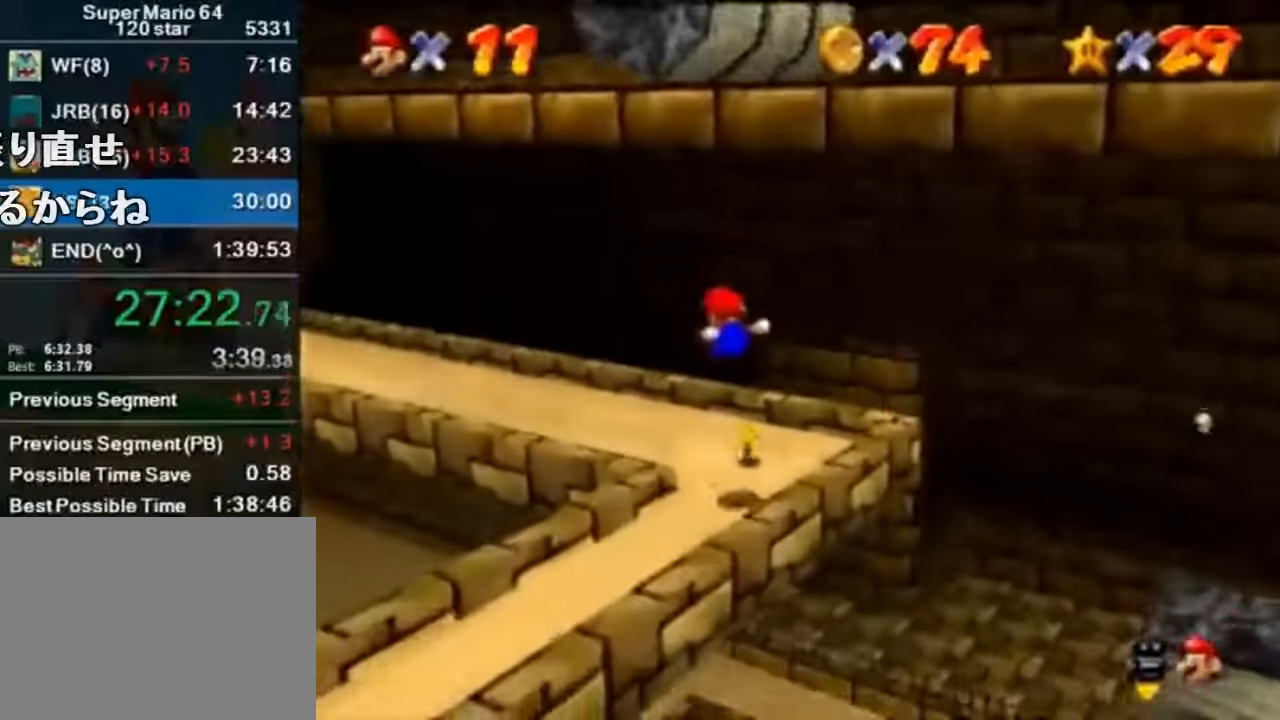
{"buttons": ["Z"], "left_stick": "up-left", "events": []}
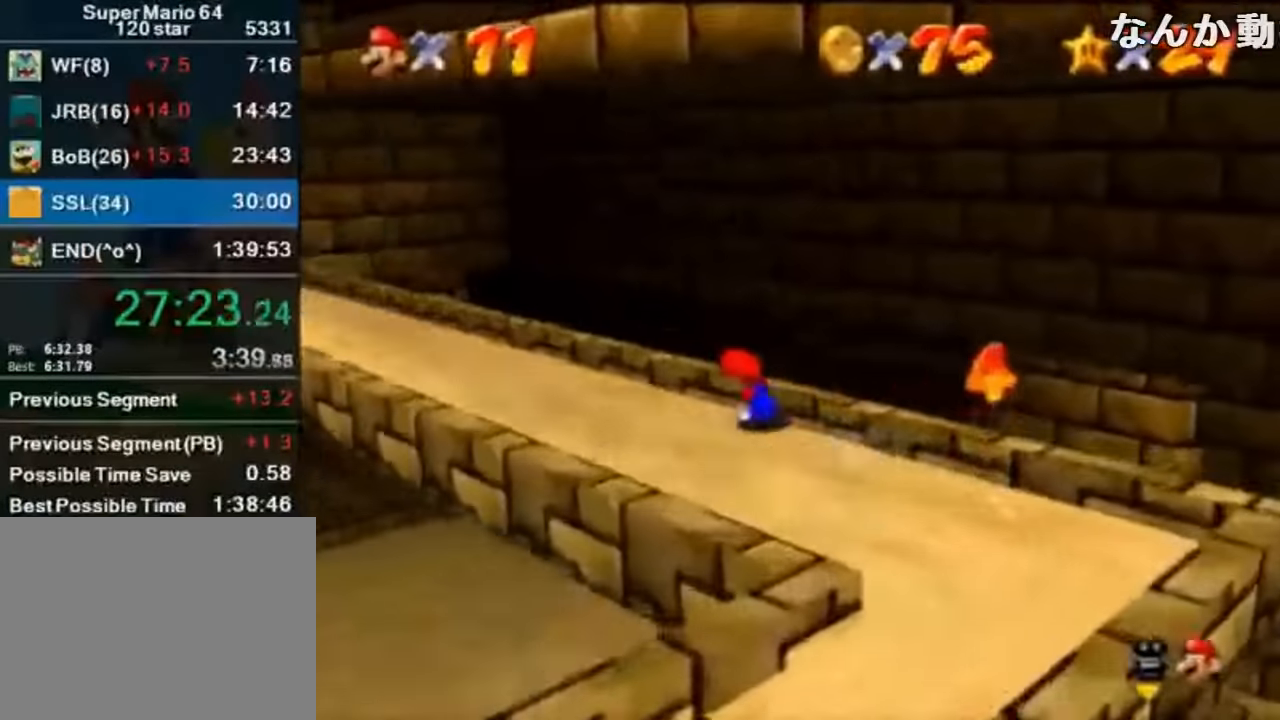
{"buttons": ["Z"], "left_stick": "up-left", "events": [[33, "B", "down"], [100, "B", "up"], [366, "A", "down"], [433, "B", "down"], [466, "A", "up"], [466, "B", "up"]]}
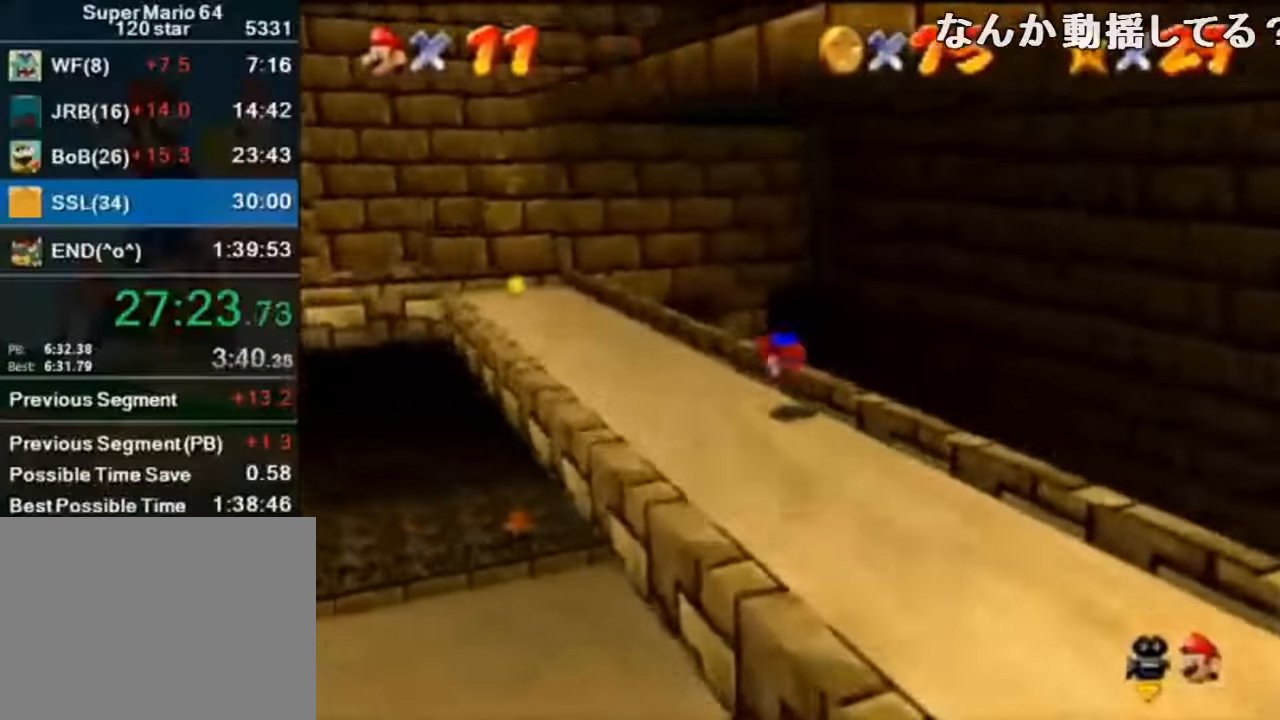
{"buttons": ["A", "B", "Z"], "left_stick": "up-left", "events": [[466, "A", "down"], [466, "B", "down"]]}
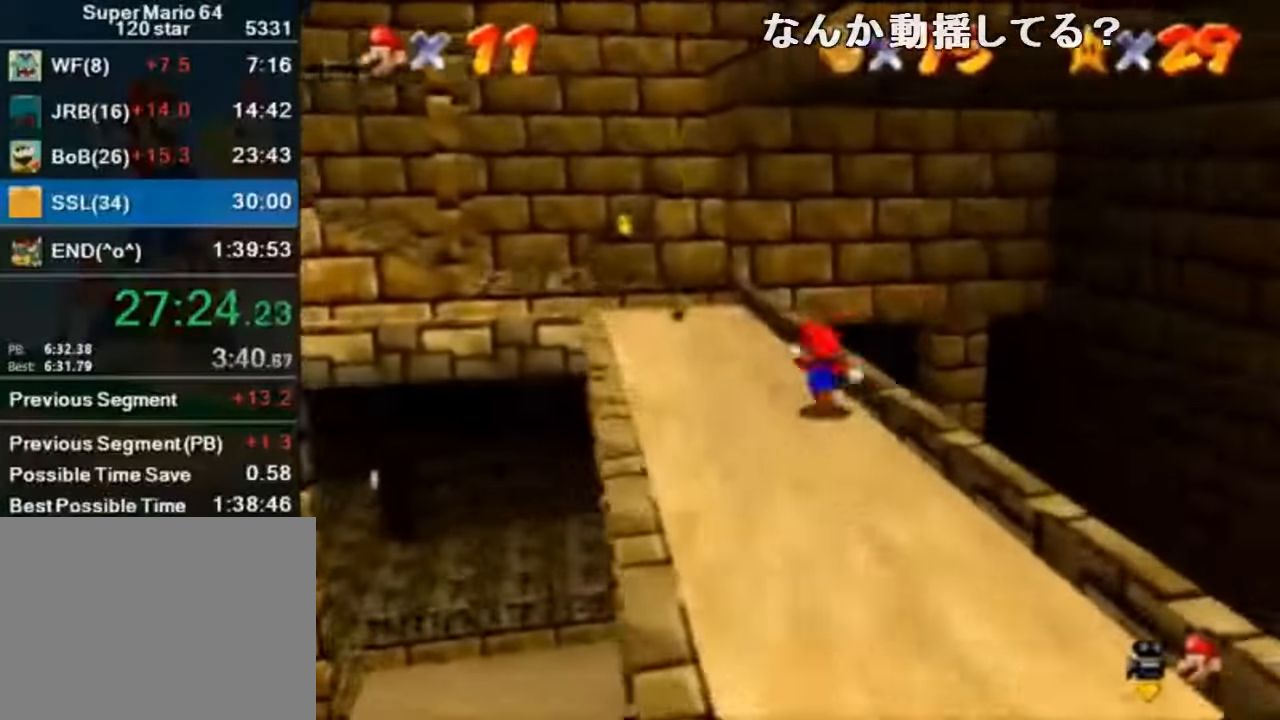
{"buttons": ["Z"], "left_stick": "up-left", "events": [[33, "A", "up"], [66, "B", "up"]]}
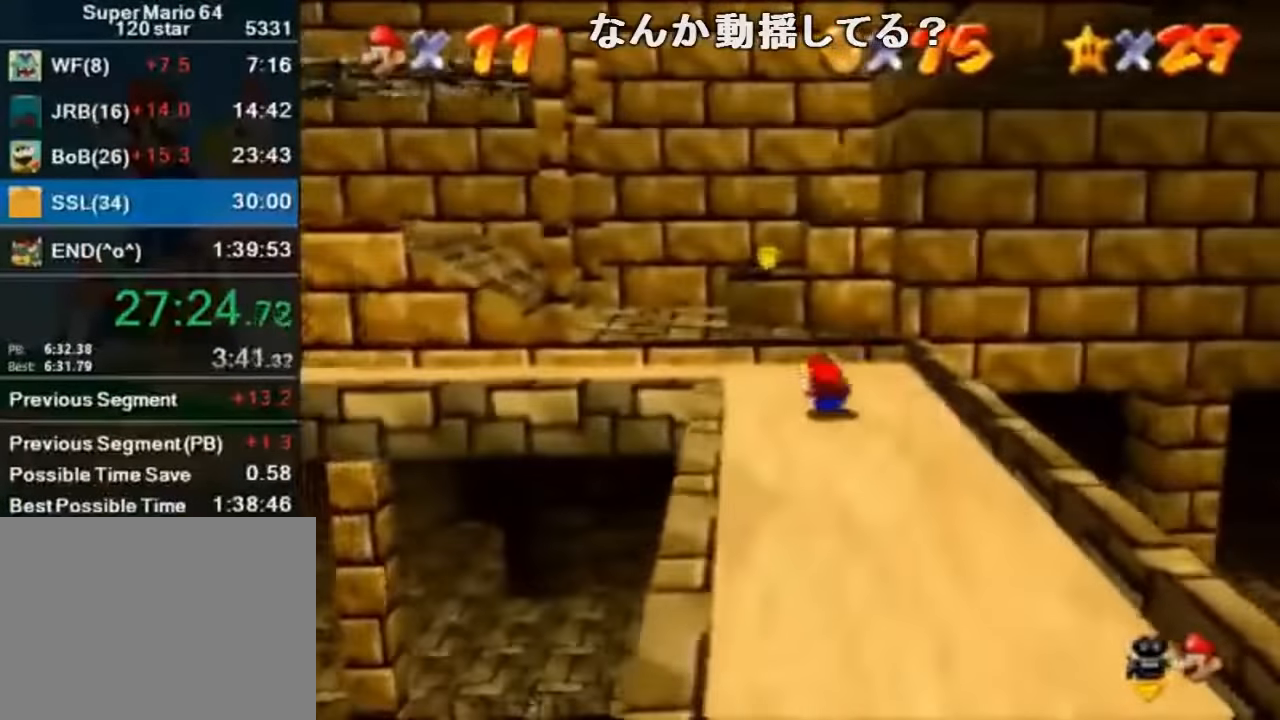
{"buttons": ["Z"], "left_stick": "center", "events": [[33, "A", "down"], [66, "B", "down"], [100, "A", "up"], [133, "B", "up"], [233, "left_stick", "center"]]}
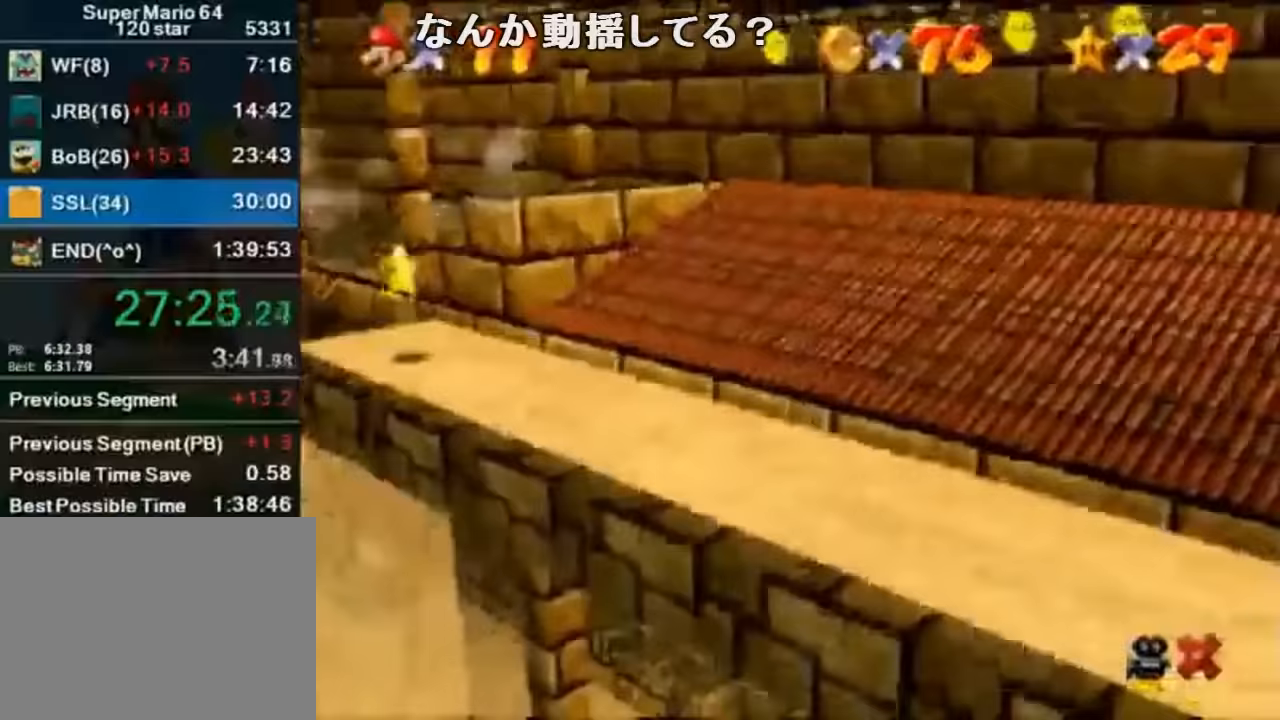
{"buttons": ["Z"], "left_stick": "center", "events": []}
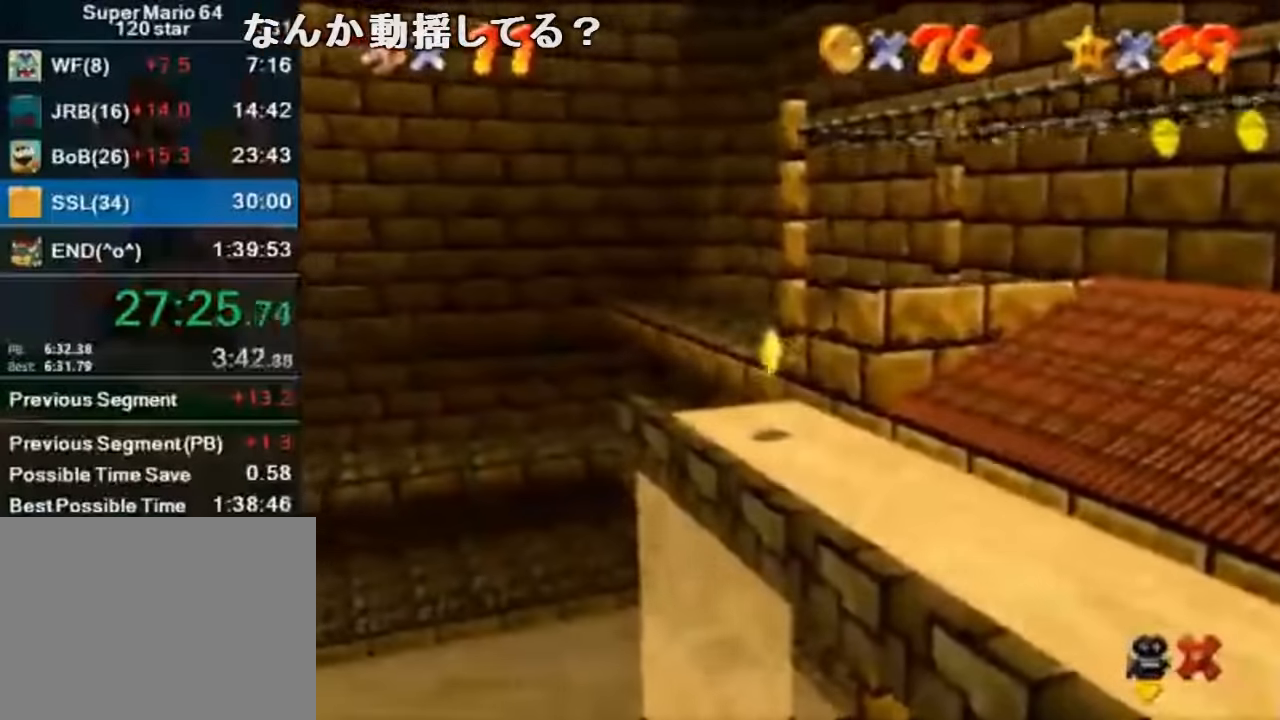
{"buttons": ["Z"], "left_stick": "center", "events": []}
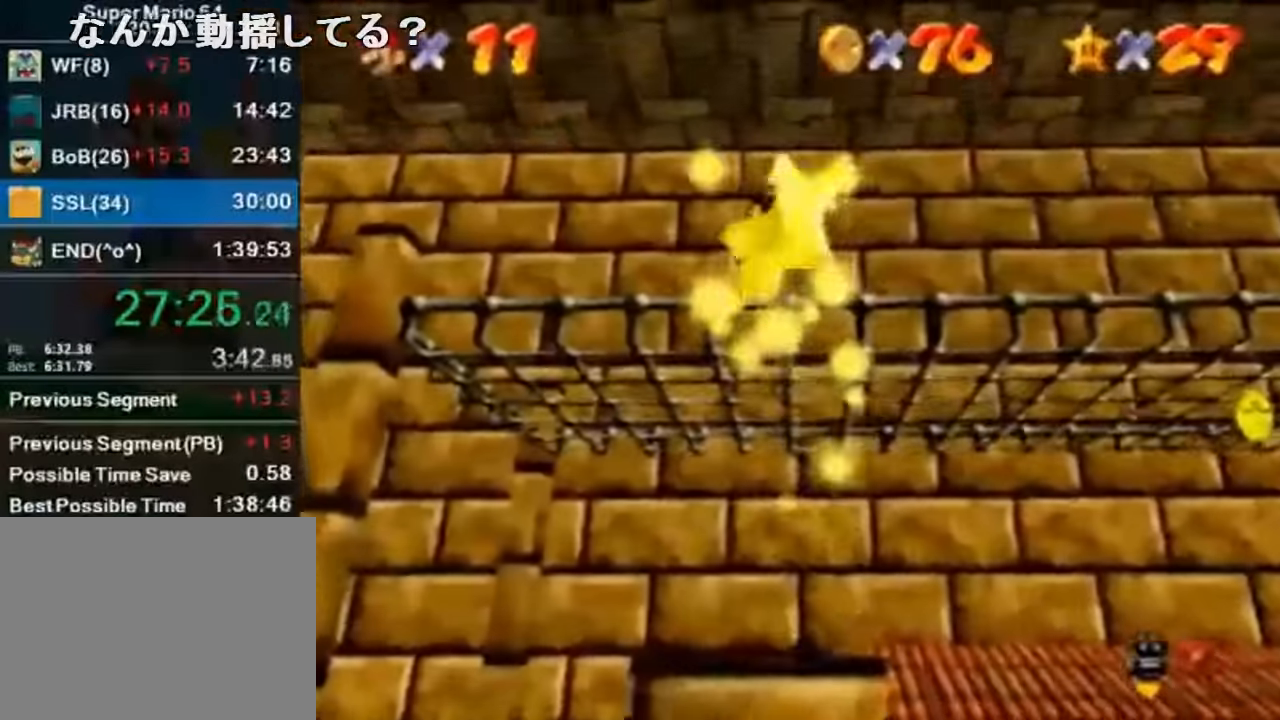
{"buttons": ["Z"], "left_stick": "center", "events": []}
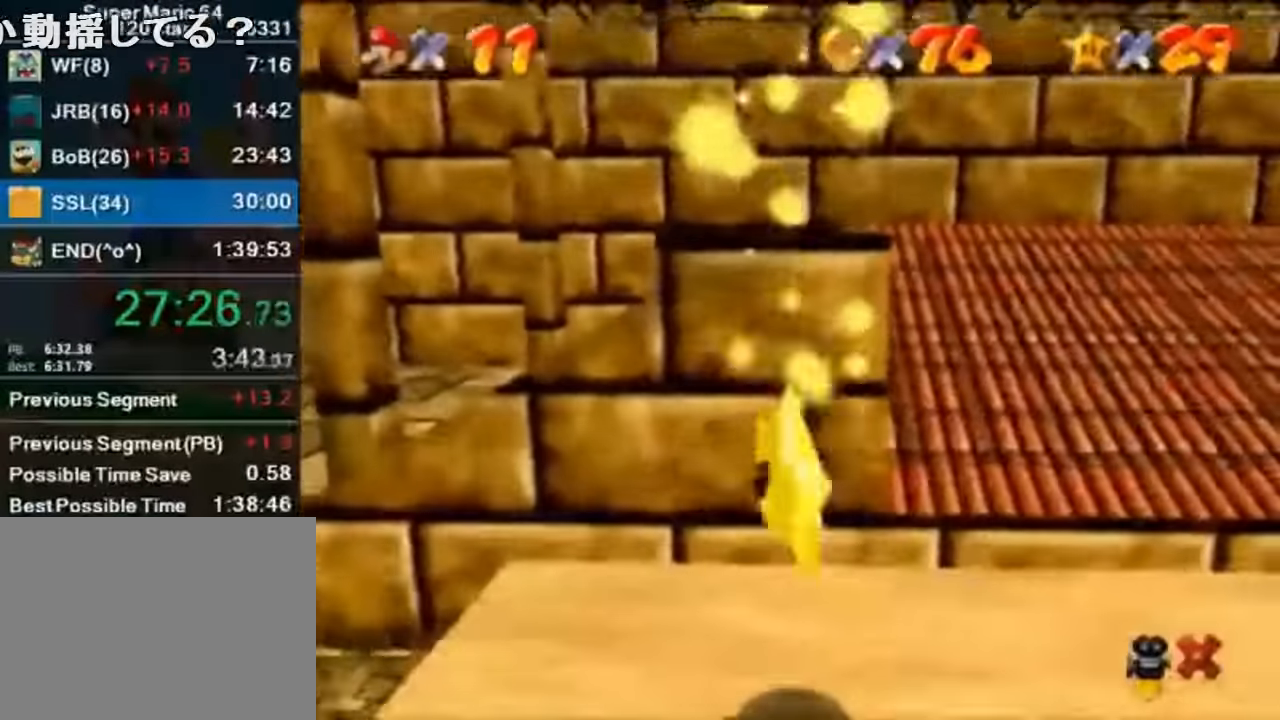
{"buttons": ["Z"], "left_stick": "center", "events": []}
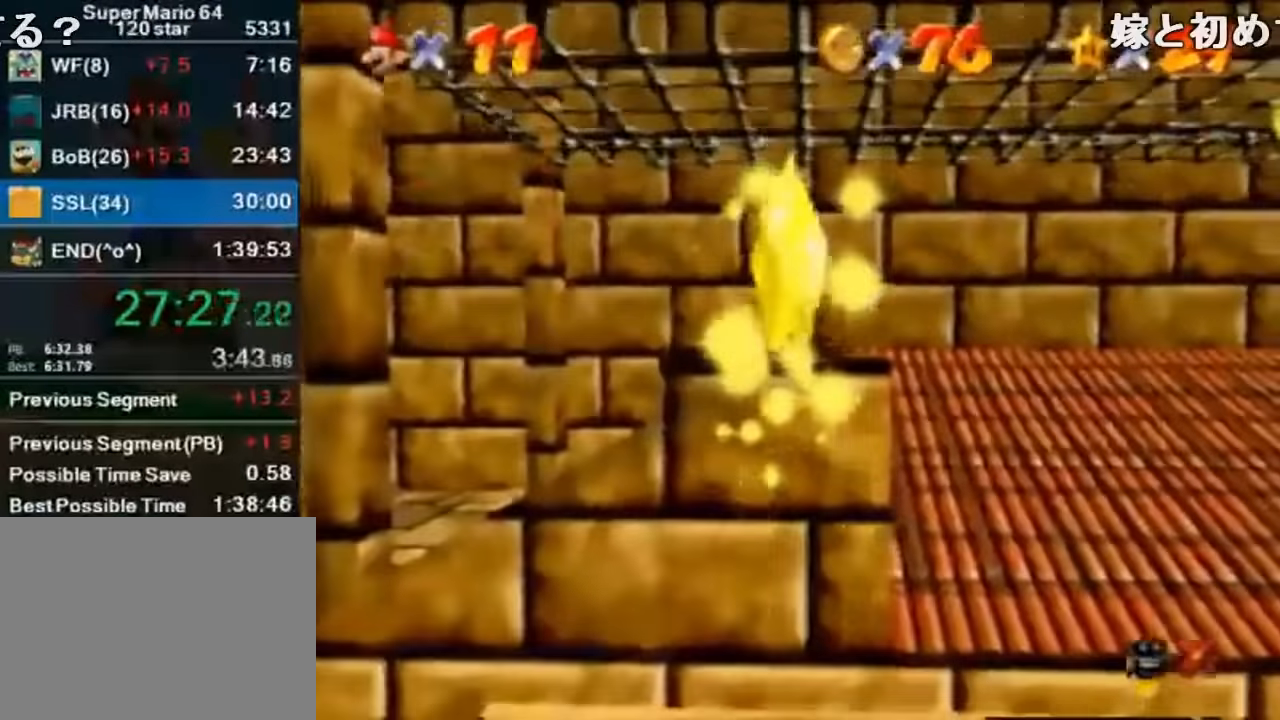
{"buttons": ["Z"], "left_stick": "center", "events": []}
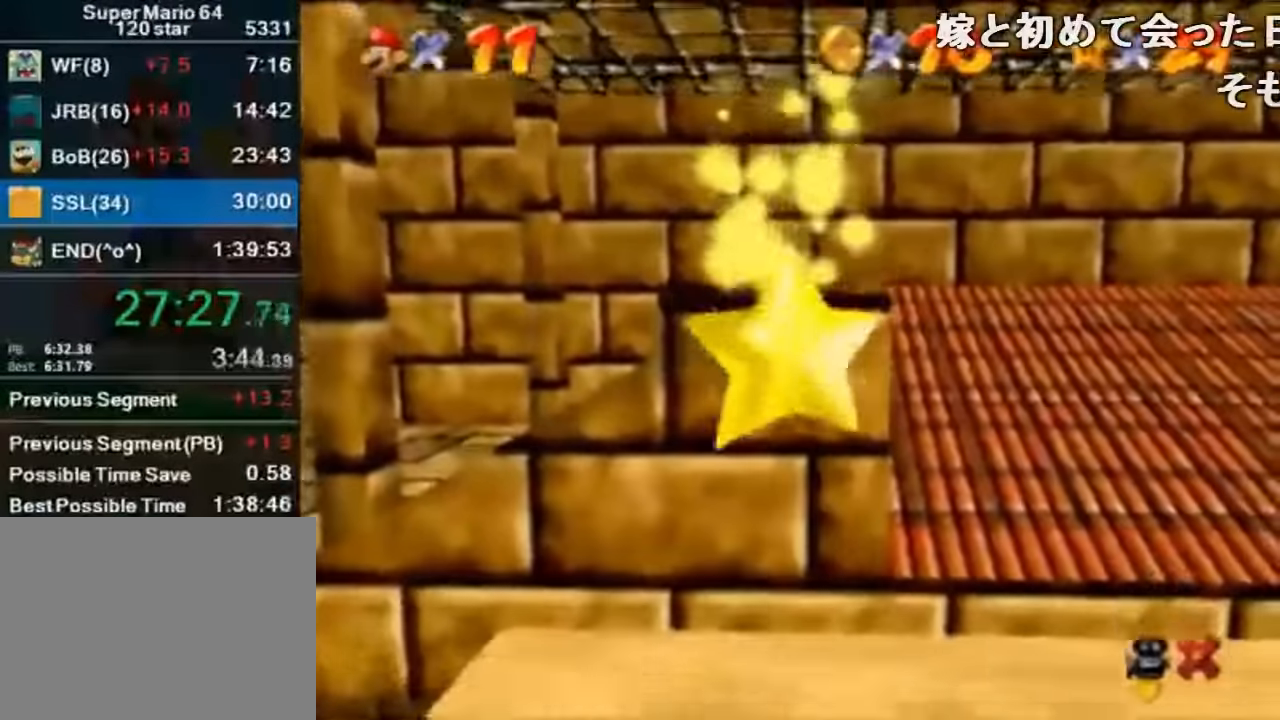
{"buttons": ["Z"], "left_stick": "center", "events": []}
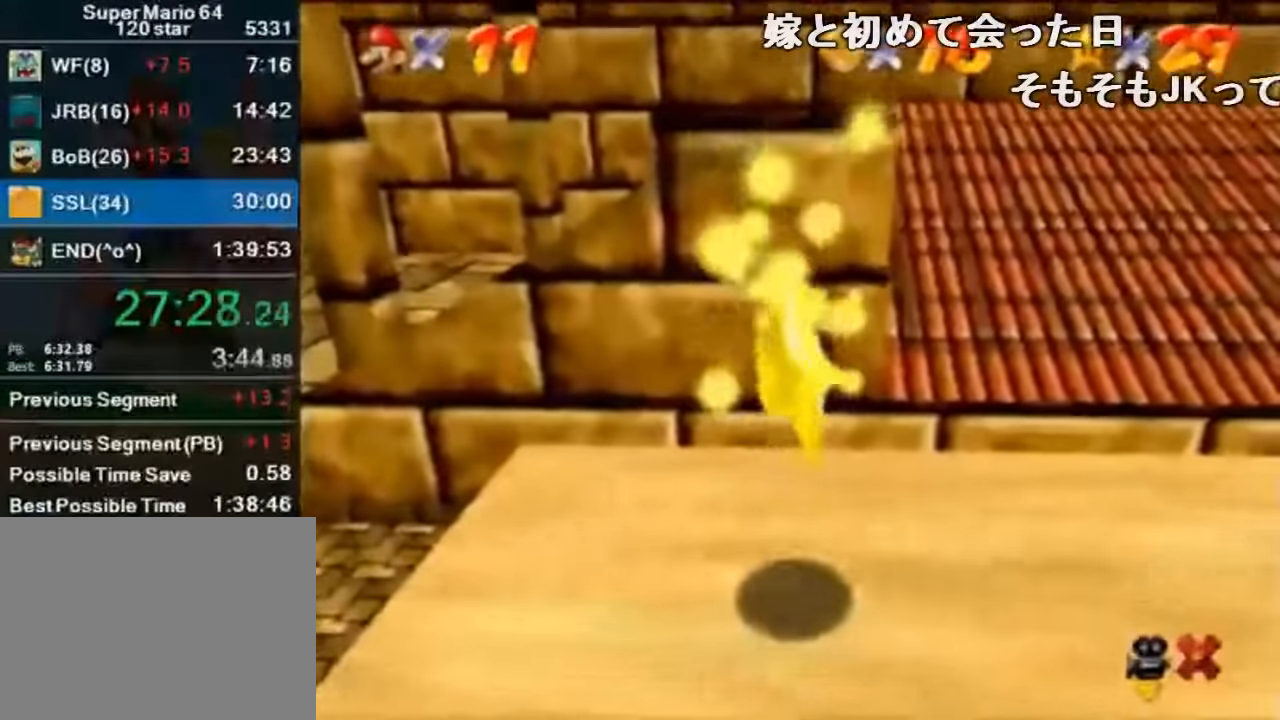
{"buttons": ["Z"], "left_stick": "center", "events": []}
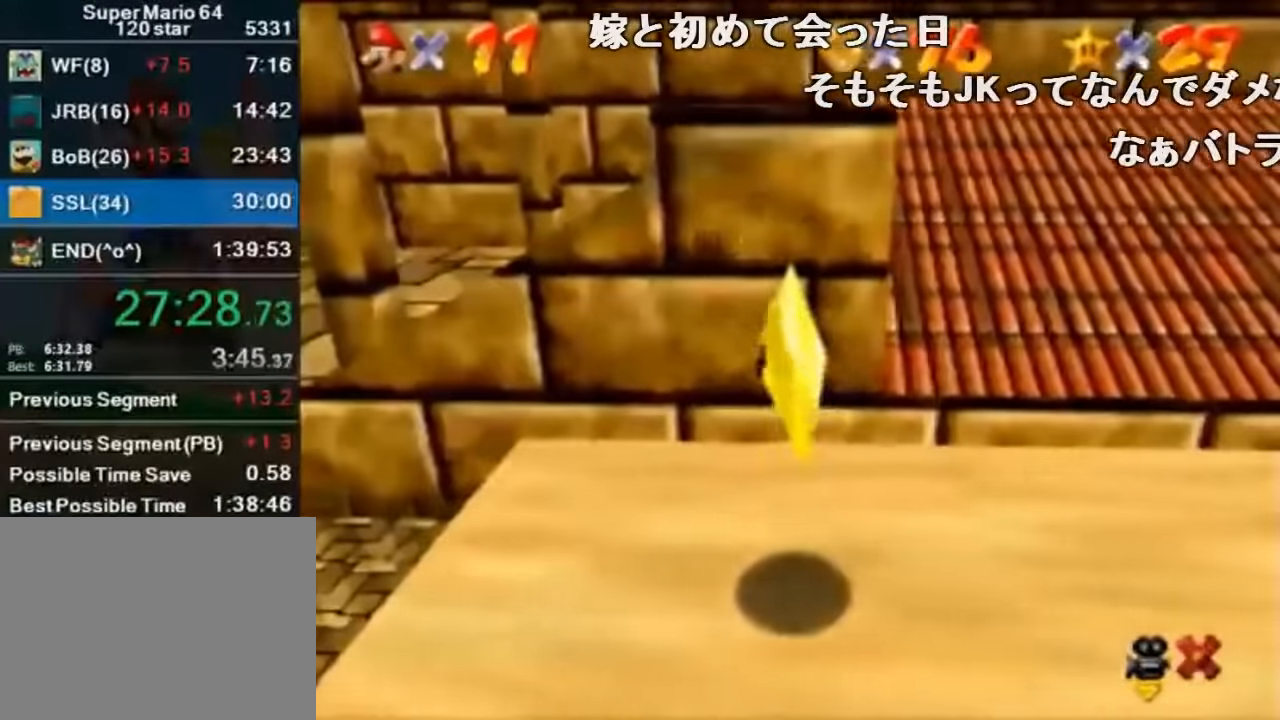
{"buttons": ["A", "Z"], "left_stick": "center", "events": [[467, "A", "down"]]}
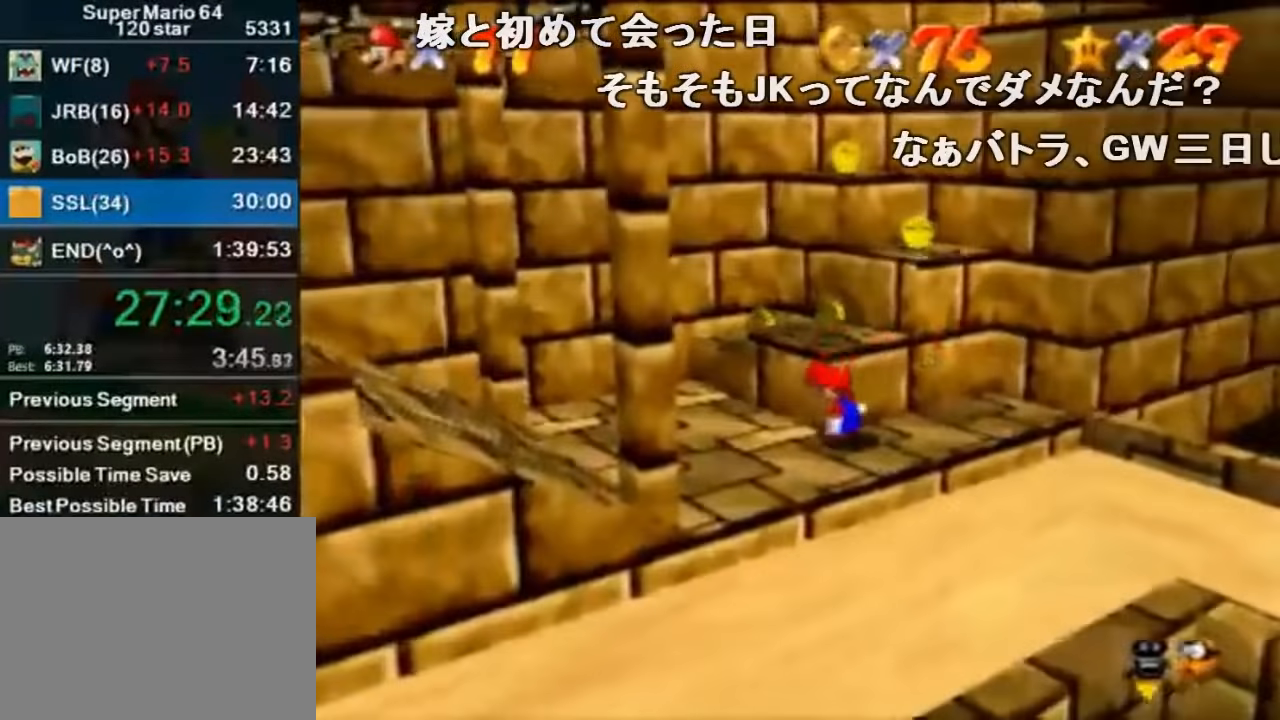
{"buttons": ["Z"], "left_stick": "up-left", "events": [[100, "B", "down"], [100, "left_stick", "up-left"], [200, "A", "up"], [200, "B", "up"]]}
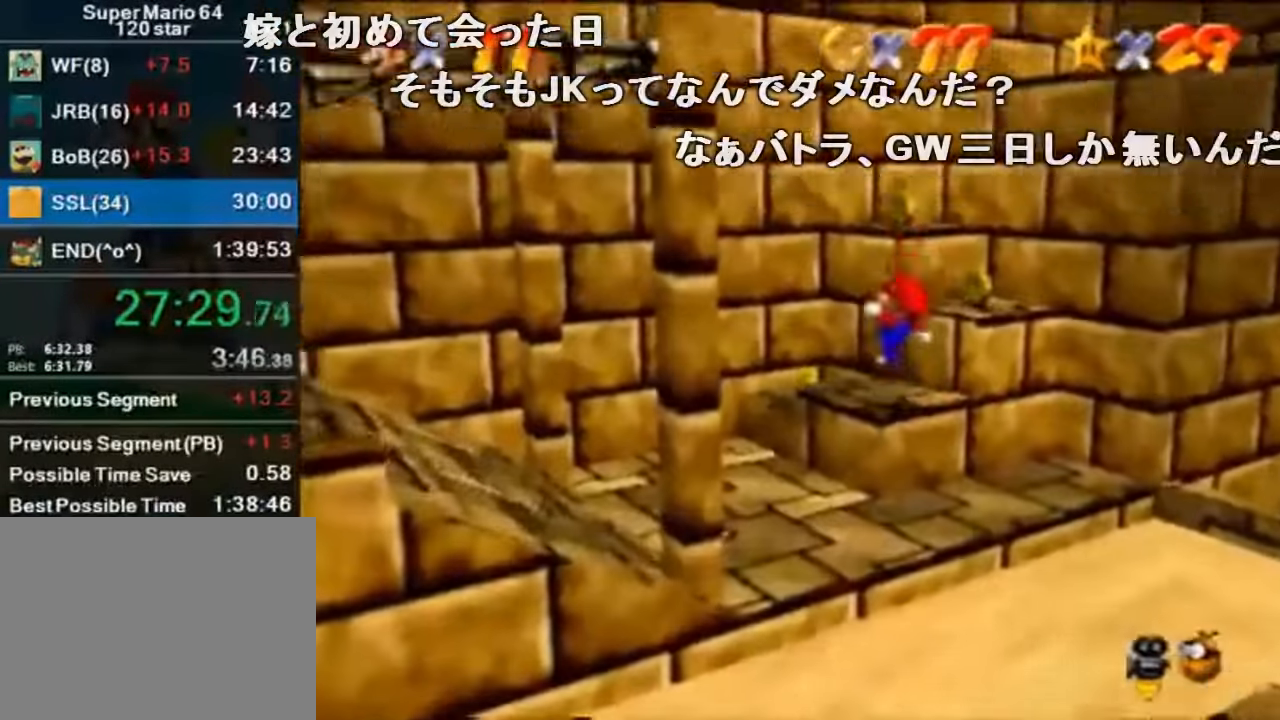
{"buttons": ["Z"], "left_stick": "up", "events": [[367, "left_stick", "up"]]}
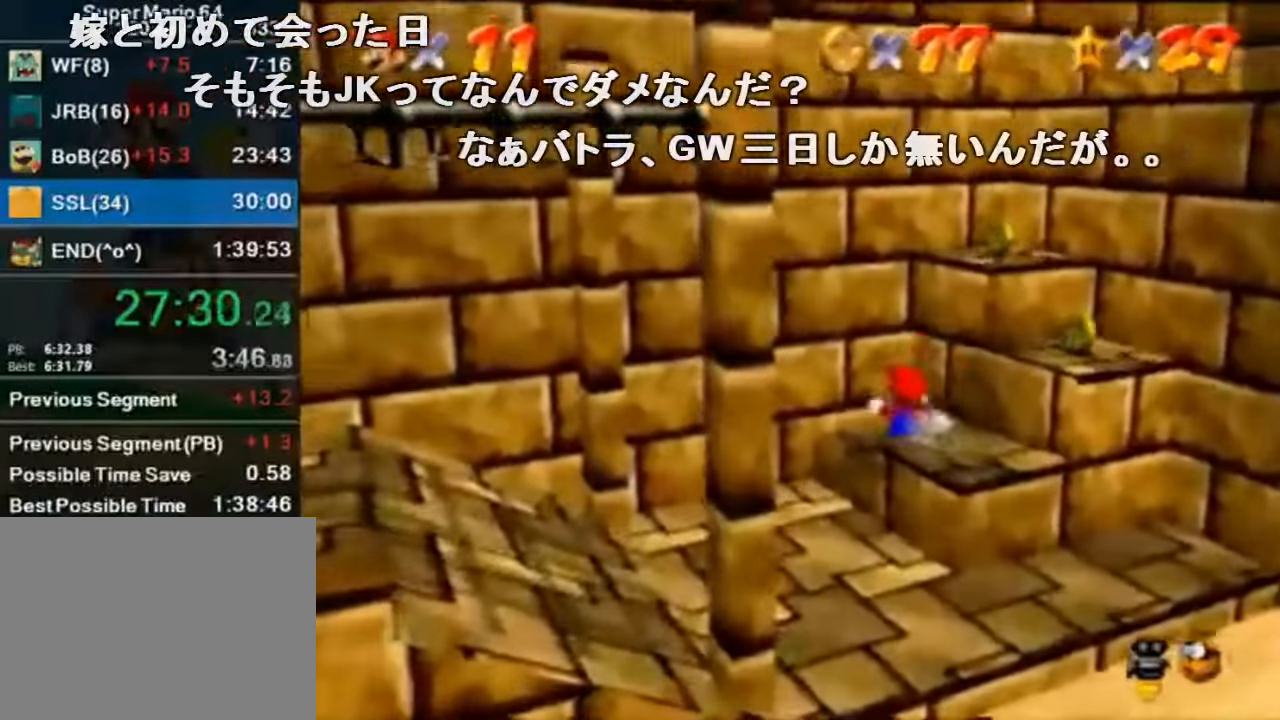
{"buttons": ["Z"], "left_stick": "up-left", "events": [[33, "A", "down"], [233, "A", "up"], [300, "A", "down"], [333, "A", "up"], [433, "C_RIGHT", "down"], [467, "left_stick", "up-left"], [500, "C_RIGHT", "up"]]}
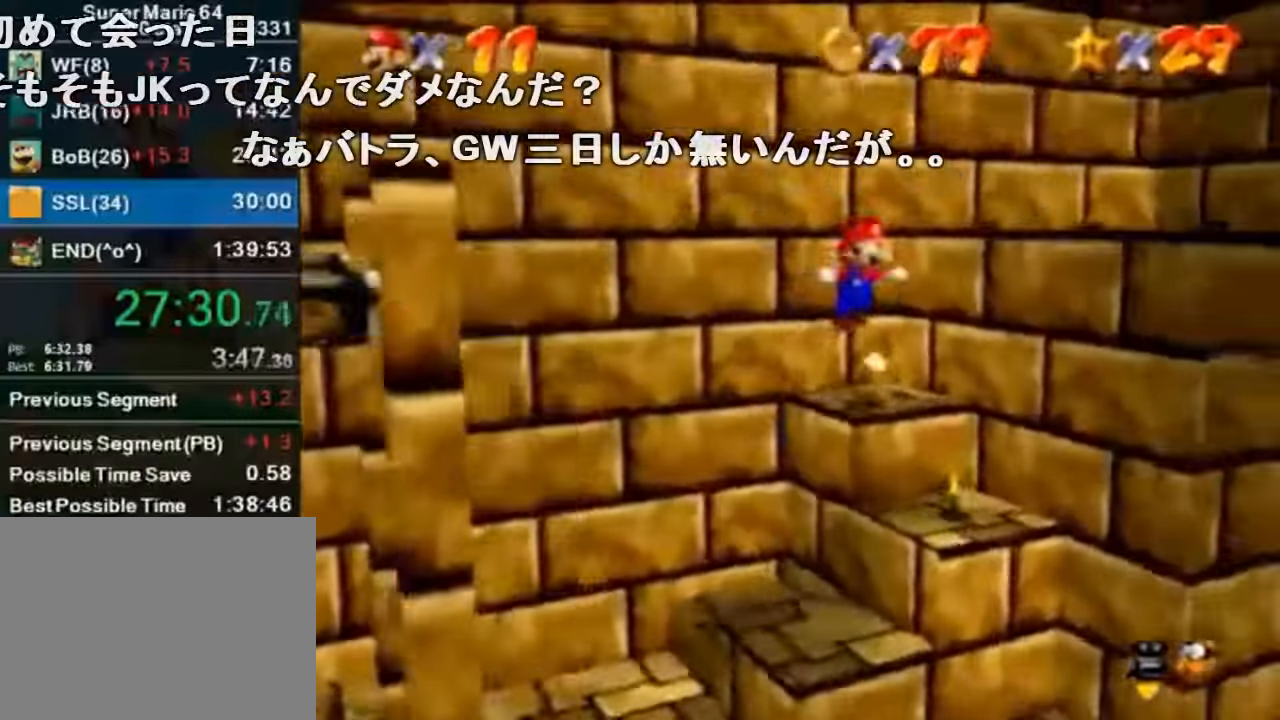
{"buttons": ["Z"], "left_stick": "left", "events": [[267, "left_stick", "center"], [433, "left_stick", "left"]]}
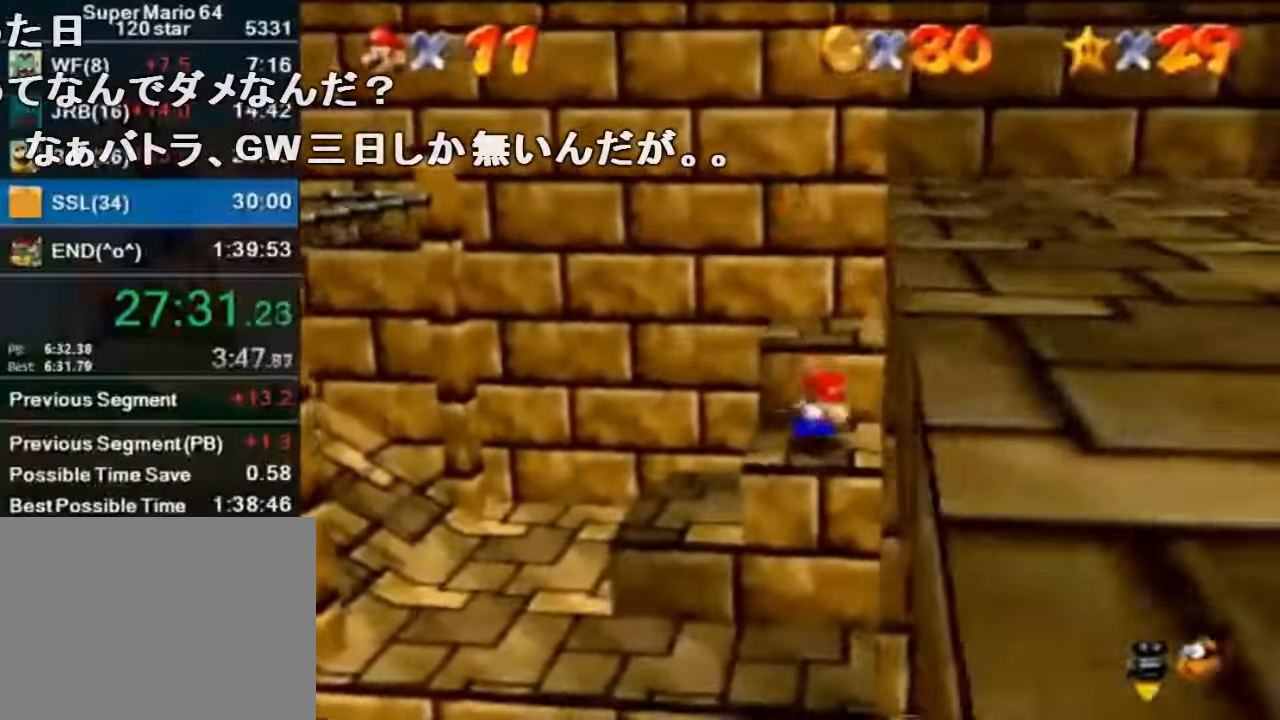
{"buttons": ["B", "Z"], "left_stick": "left", "events": [[467, "B", "down"]]}